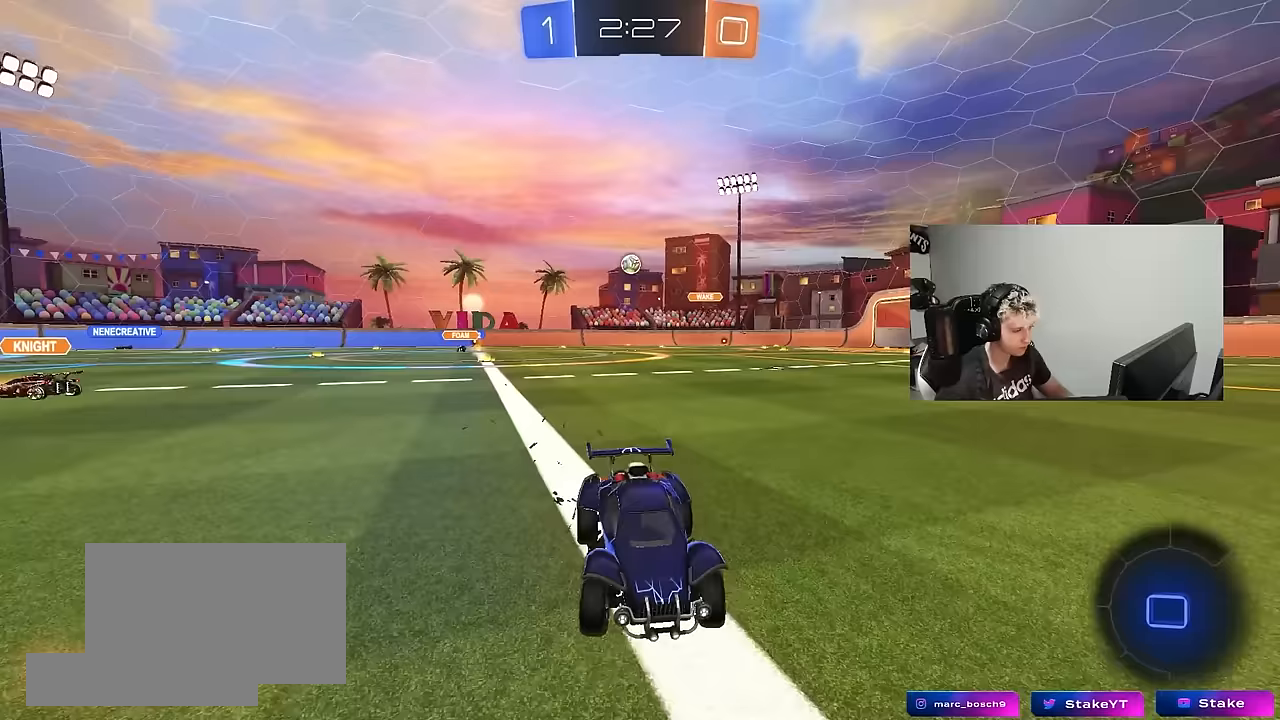
Gameplay with keyboard and mouse; each line is a JSON object with the keys and mouse buttons held at the frame after it. "events" lists presses ("down") and releases ("up") of "1", "2", "3", "4", "5", "a", "alt", "c", "caps_lock", "ctrl", "d", "e", "f", "g", "q", "r", "s", "shift", "space", "t", "v", "w", "x", "z", "mouse_left", "mouse_wheel" and "mouse_right" between this image and that frame as [ms after this image, input, new state], when the widget could be followed in between. "mouse_left", "mouse_wheel", "mouse_right" = the "left", "wheel", "right" buttons of the "mouse" list. No other keys are recorded. "wheel" means that the mouse wheel is clicked or scrolled. "mouse_move" is the direction in which the mouse moves at that frame (one of eight, or "still"), when it could be read. Not read: tab.
{"keys": ["s"], "mouse": [], "mouse_move": "still", "events": [[167, "w", "up"], [250, "d", "up"], [250, "s", "down"], [350, "a", "down"], [483, "a", "up"]]}
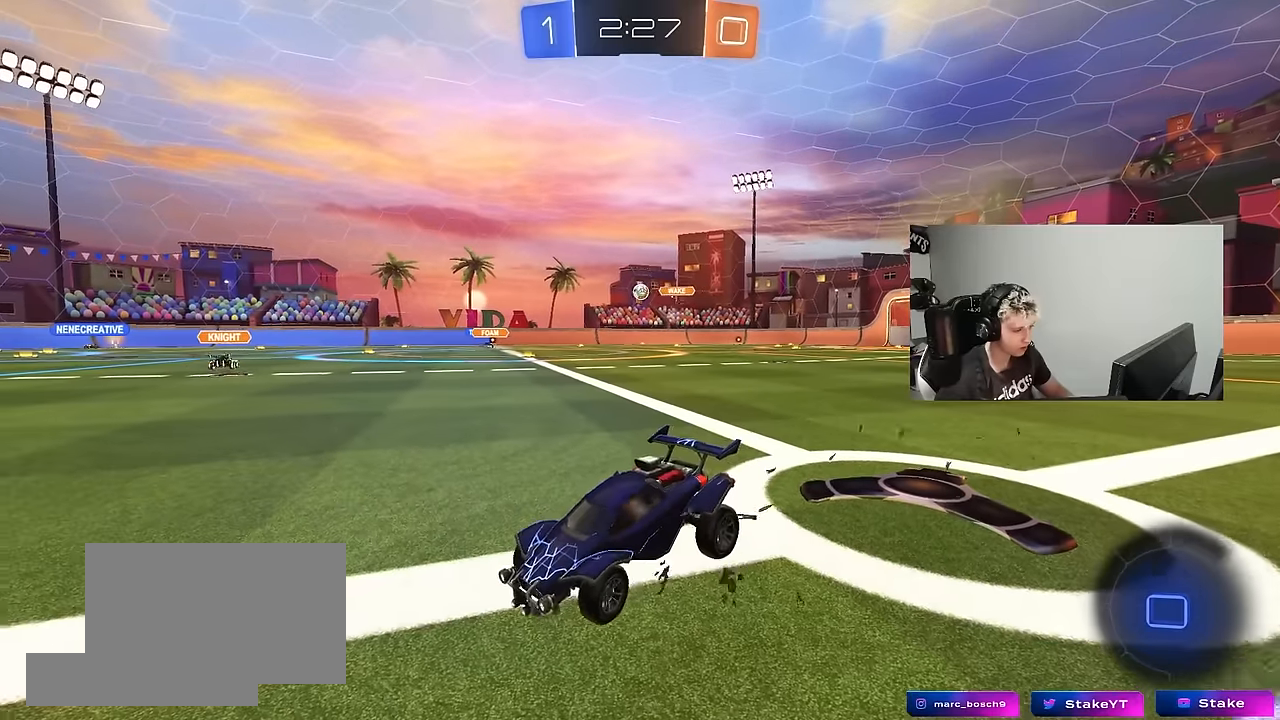
{"keys": [], "mouse": [], "mouse_move": "still", "events": [[217, "a", "down"], [467, "a", "up"], [467, "s", "up"]]}
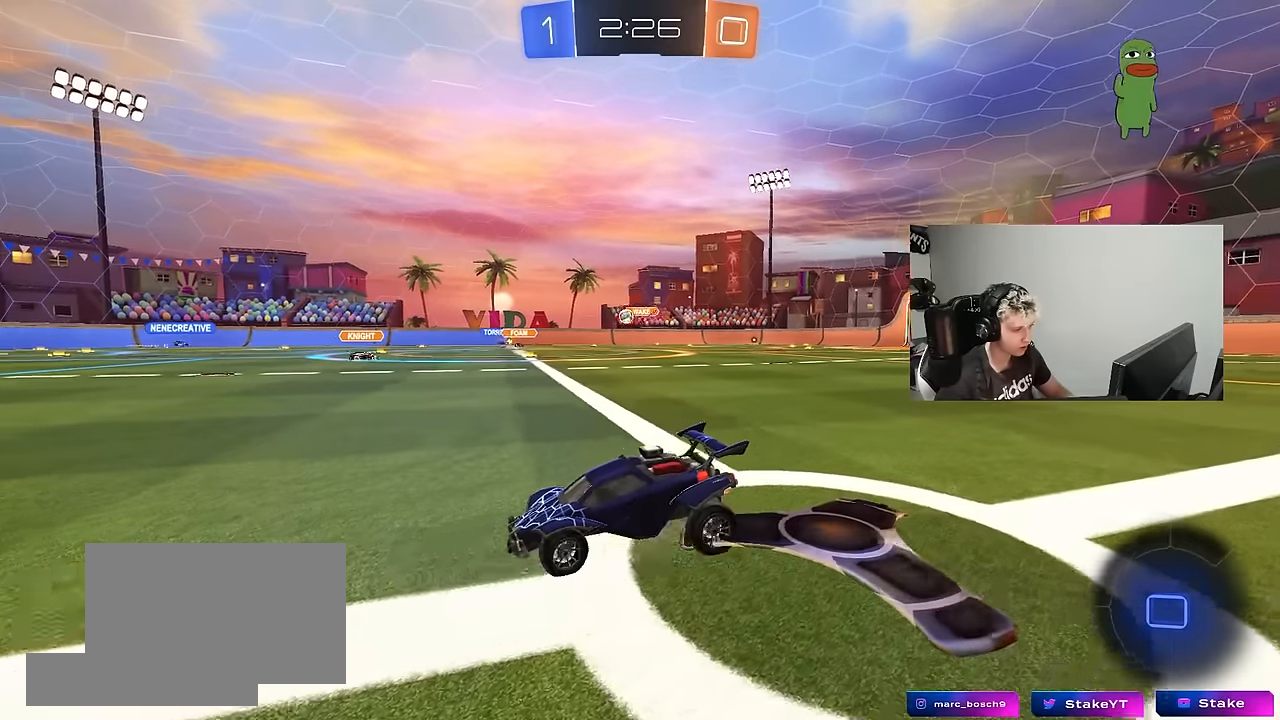
{"keys": [], "mouse": [], "mouse_move": "still", "events": [[100, "w", "down"], [233, "w", "up"]]}
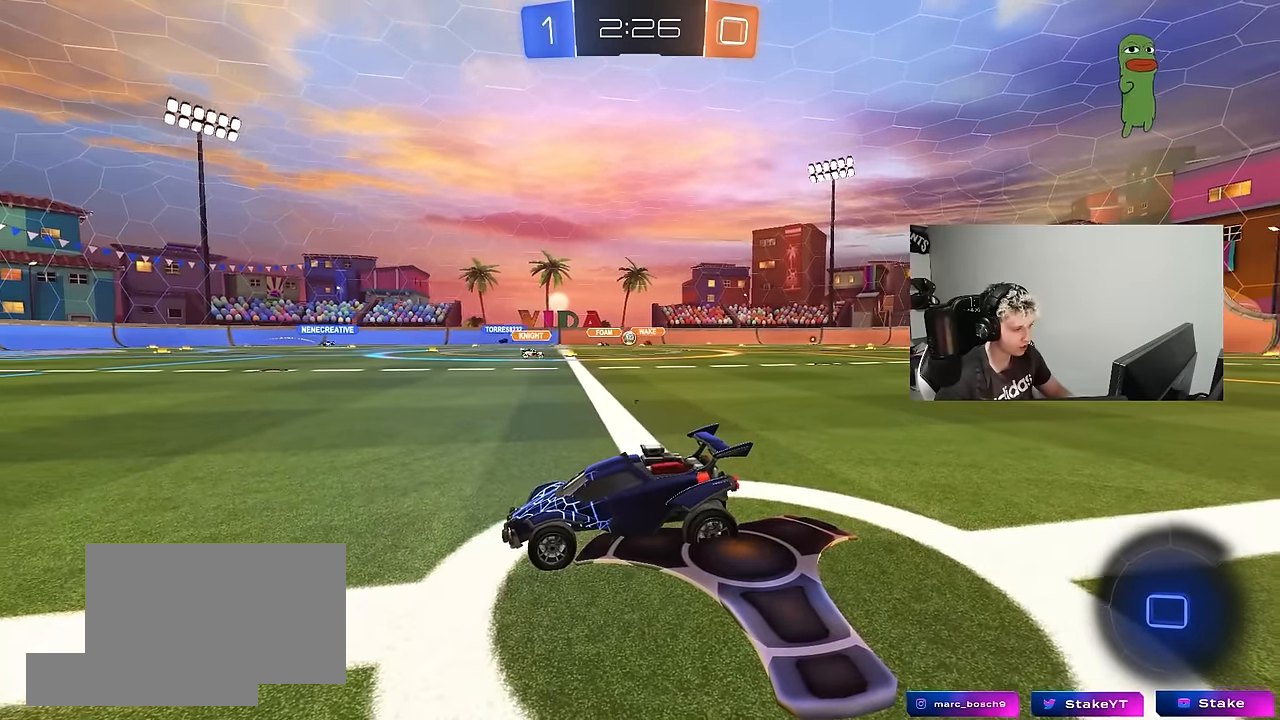
{"keys": [], "mouse": [], "mouse_move": "still", "events": []}
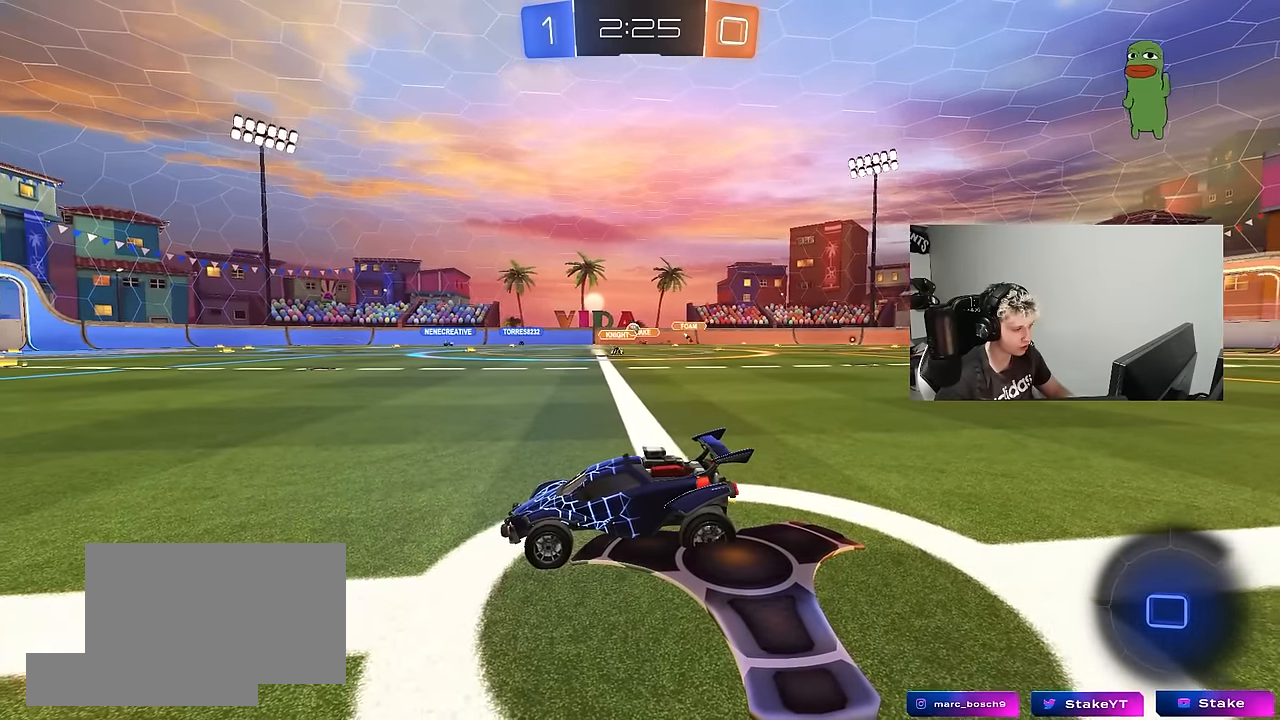
{"keys": [], "mouse": [], "mouse_move": "still", "events": []}
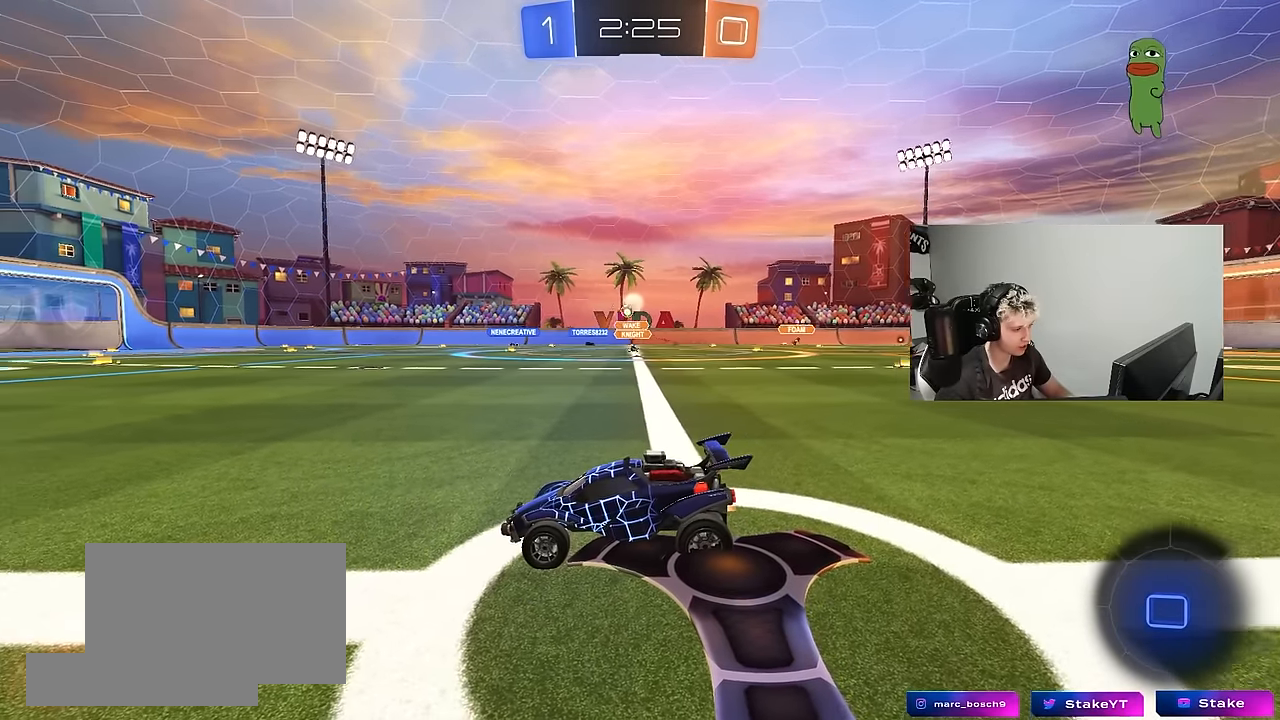
{"keys": [], "mouse": [], "mouse_move": "still", "events": []}
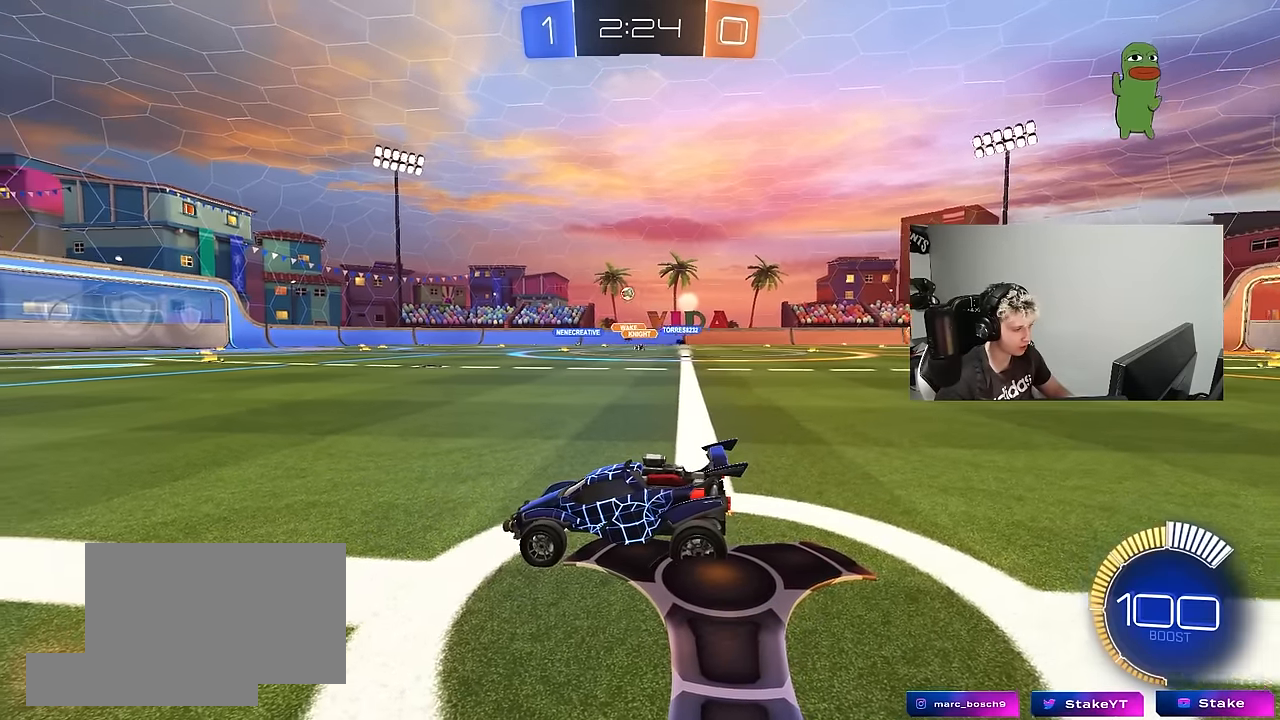
{"keys": ["d", "w"], "mouse": ["left"], "mouse_move": "still", "events": [[67, "w", "down"], [117, "mouse_left", "down"], [200, "d", "down"]]}
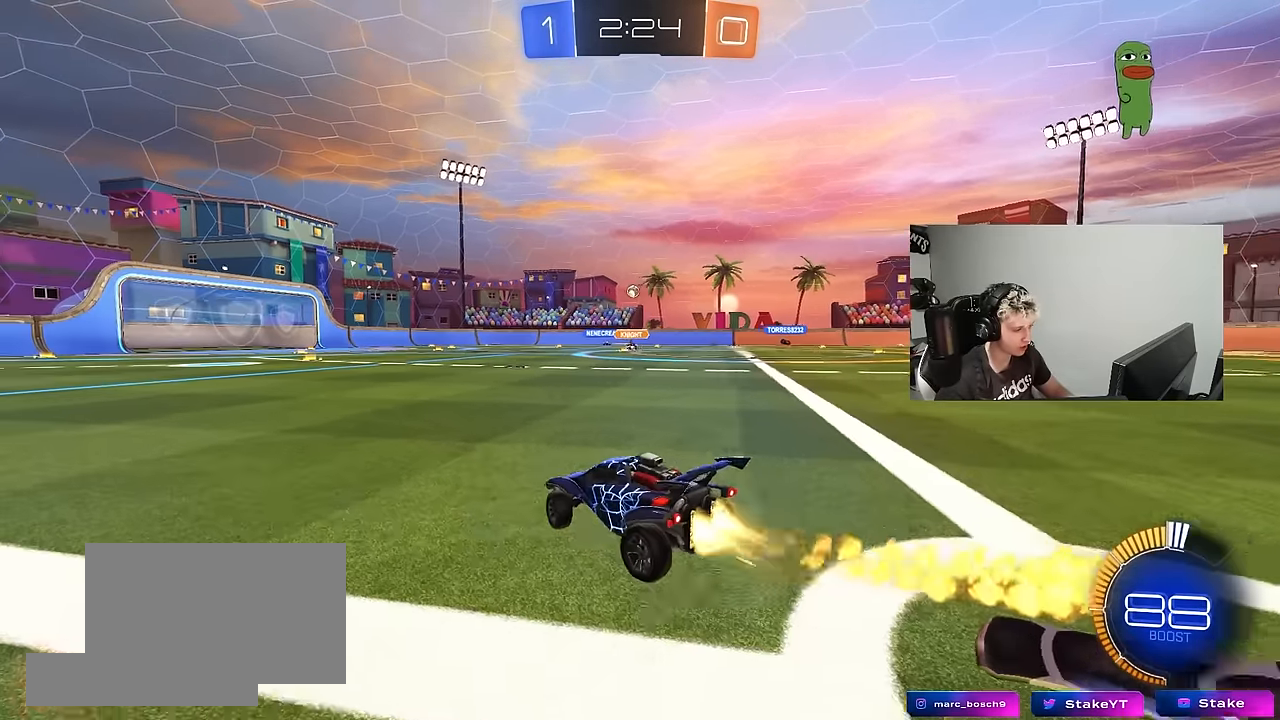
{"keys": ["a", "s", "shift"], "mouse": ["left"], "mouse_move": "still", "events": [[33, "mouse_right", "down"], [83, "d", "up"], [133, "a", "down"], [133, "mouse_right", "up"], [133, "shift", "down"], [167, "mouse_right", "down"], [217, "s", "down"], [217, "w", "up"], [317, "mouse_right", "up"]]}
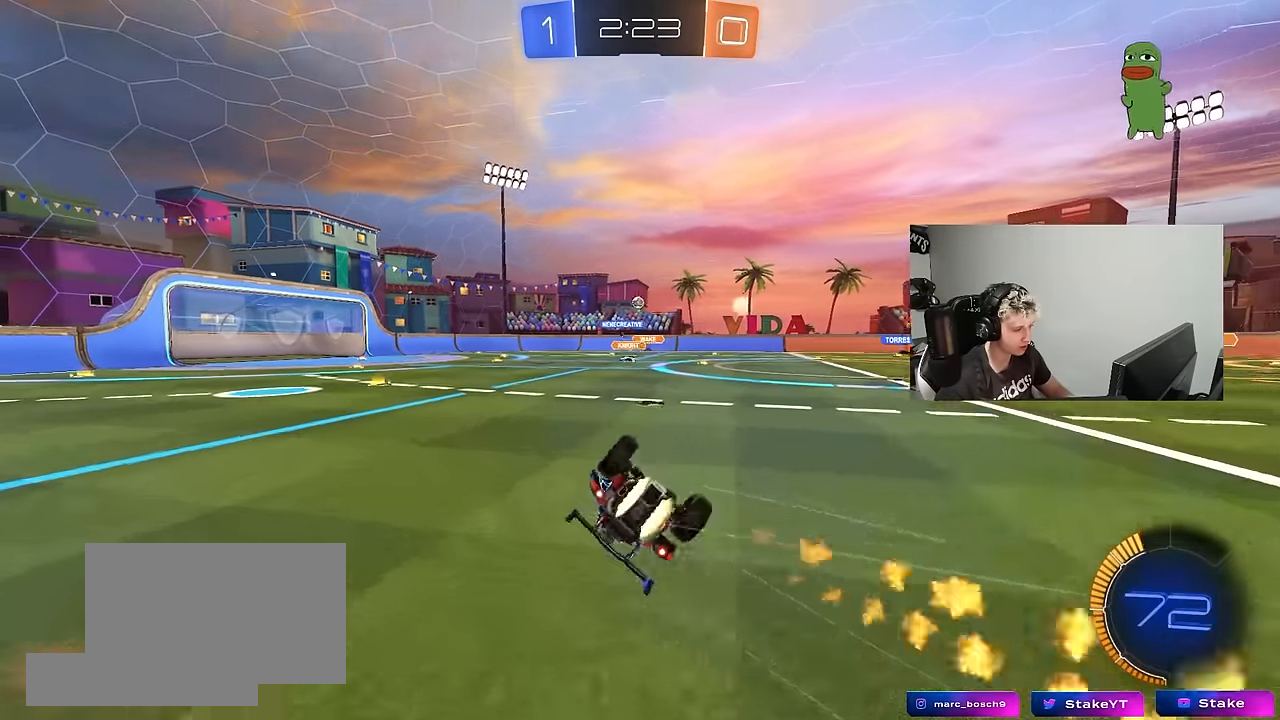
{"keys": ["a", "s"], "mouse": [], "mouse_move": "still", "events": [[100, "s", "up"], [233, "s", "down"], [467, "mouse_left", "up"], [467, "shift", "up"]]}
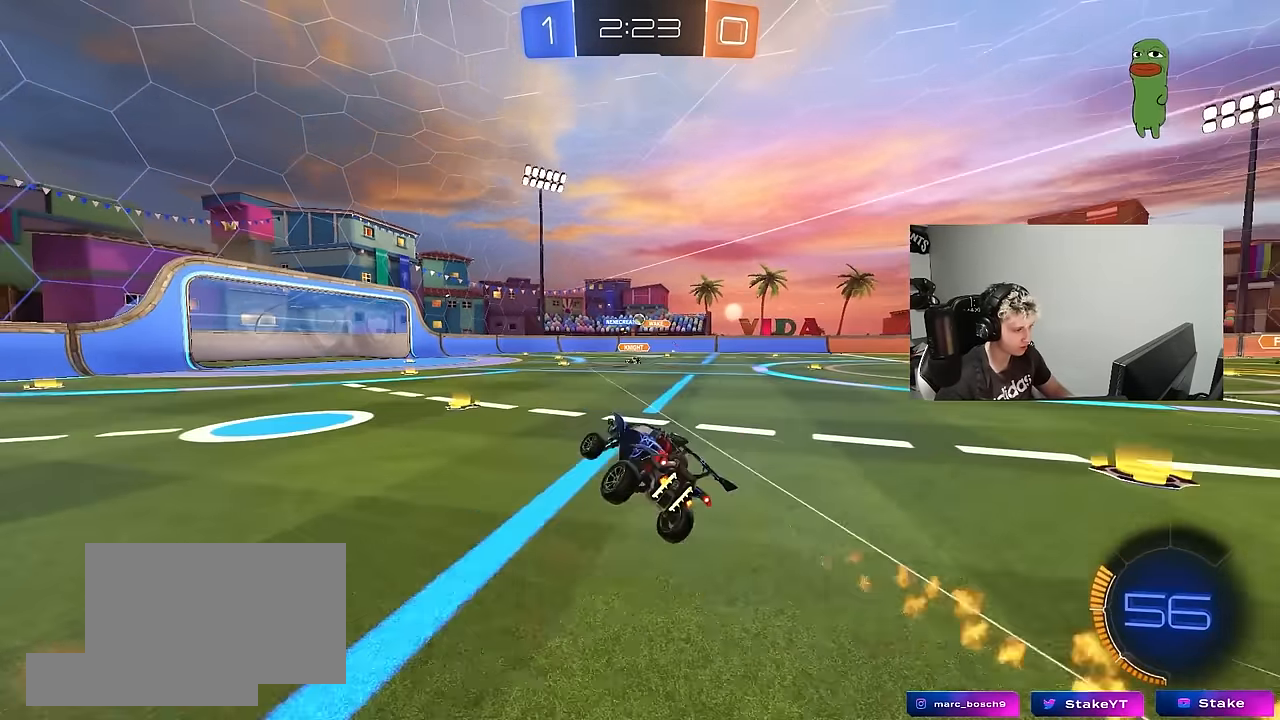
{"keys": ["w"], "mouse": [], "mouse_move": "still", "events": [[17, "a", "up"], [17, "s", "up"], [217, "w", "down"]]}
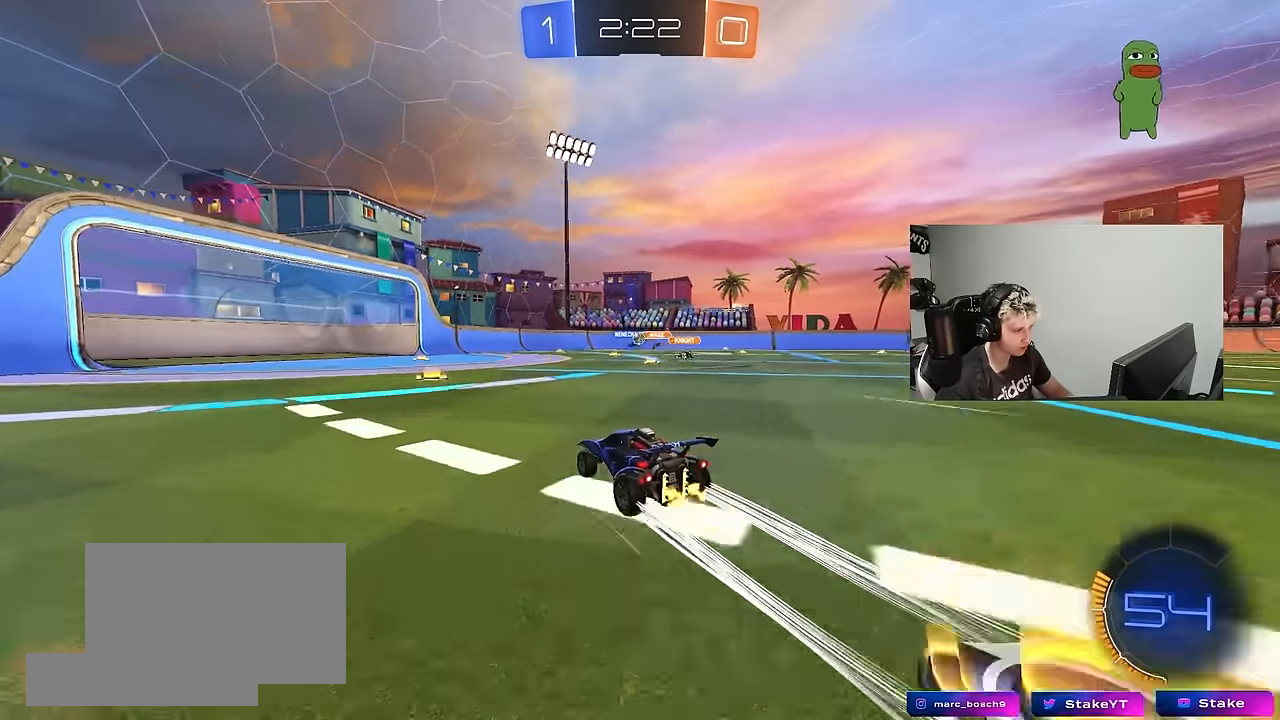
{"keys": ["a", "w"], "mouse": [], "mouse_move": "still", "events": [[367, "d", "down"], [450, "d", "up"], [500, "a", "down"]]}
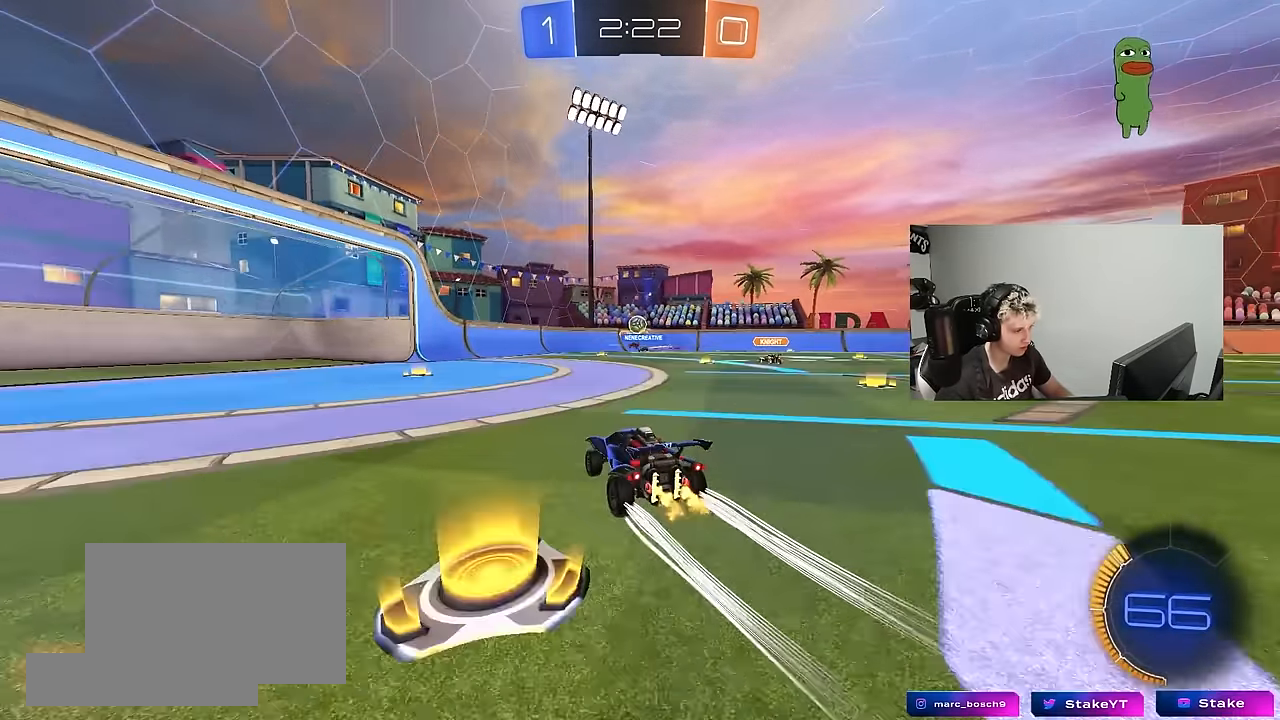
{"keys": [], "mouse": ["left"], "mouse_move": "up", "events": [[233, "a", "up"], [233, "w", "up"], [283, "d", "down"], [283, "mouse_right", "down"], [333, "s", "down"], [383, "mouse_left", "down"], [467, "d", "up"], [467, "mouse_right", "up"], [467, "s", "up"]]}
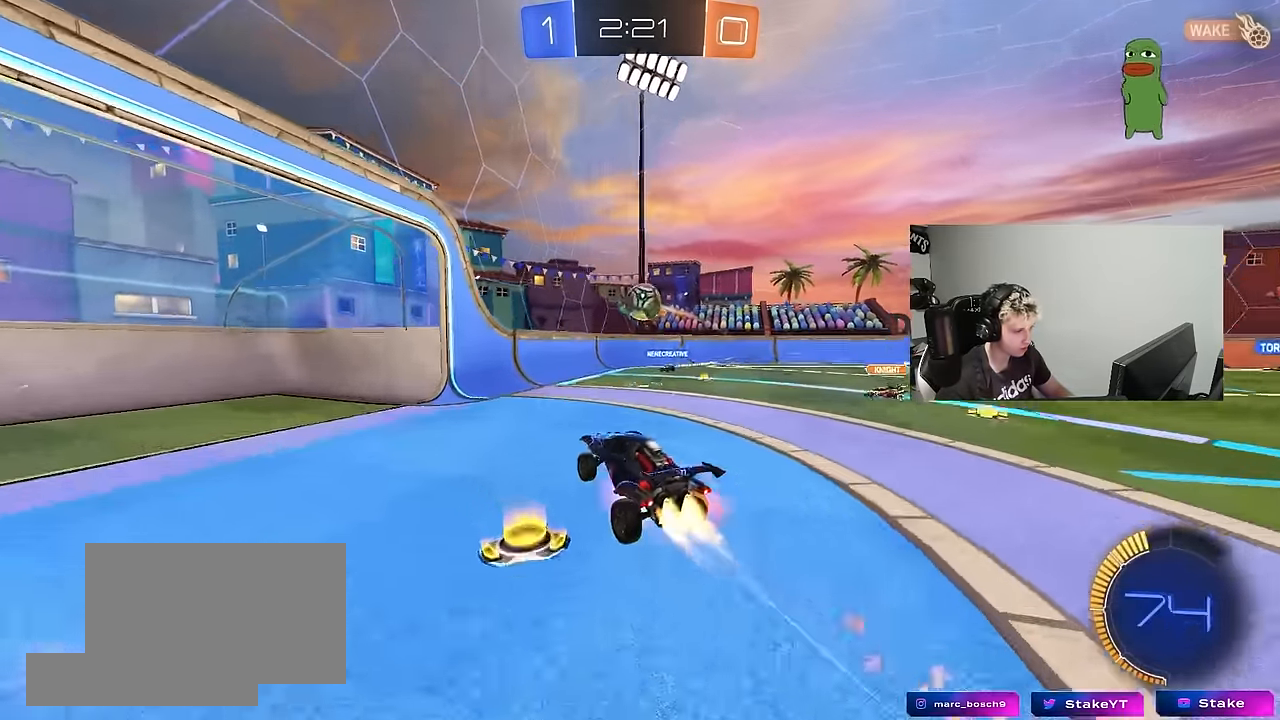
{"keys": ["d", "shift"], "mouse": [], "mouse_move": "up-left", "events": [[17, "mouse_right", "down"], [67, "d", "down"], [67, "mouse_left", "up"], [117, "mouse_right", "up"], [150, "w", "down"], [350, "shift", "down"], [400, "w", "up"]]}
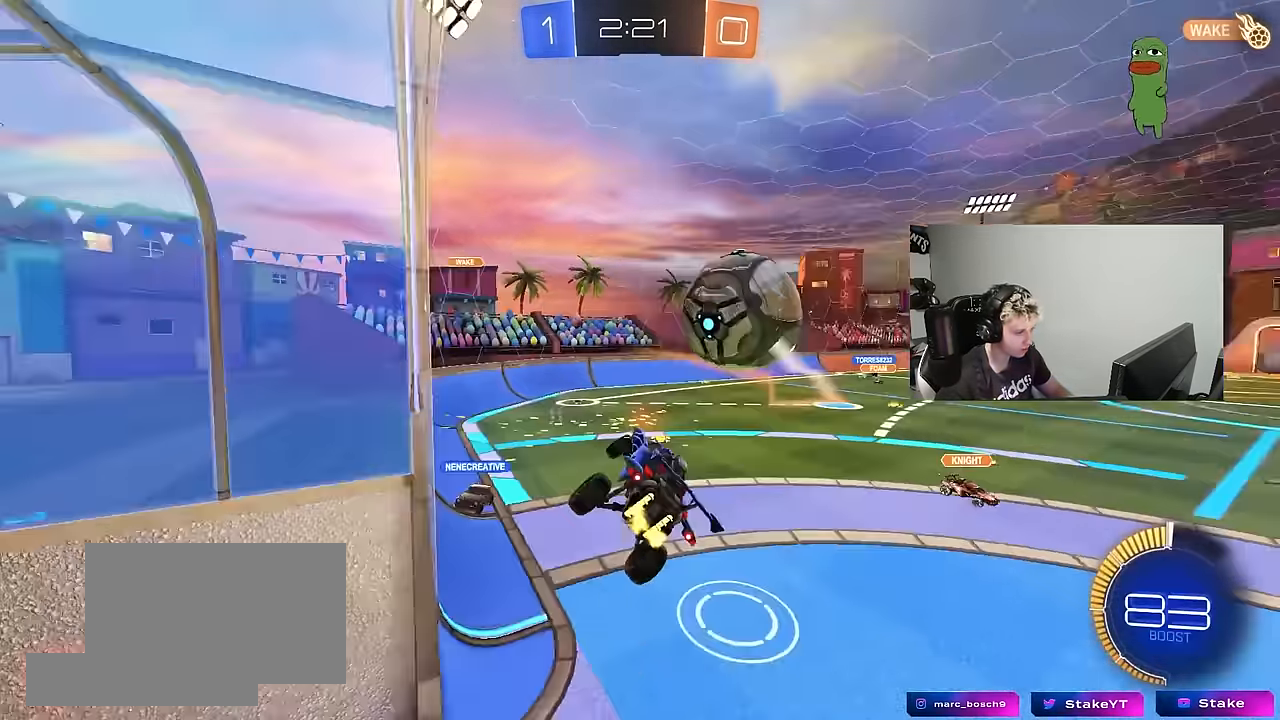
{"keys": ["a", "w"], "mouse": [], "mouse_move": "still", "events": [[33, "shift", "up"], [133, "a", "down"], [133, "d", "up"], [133, "w", "down"]]}
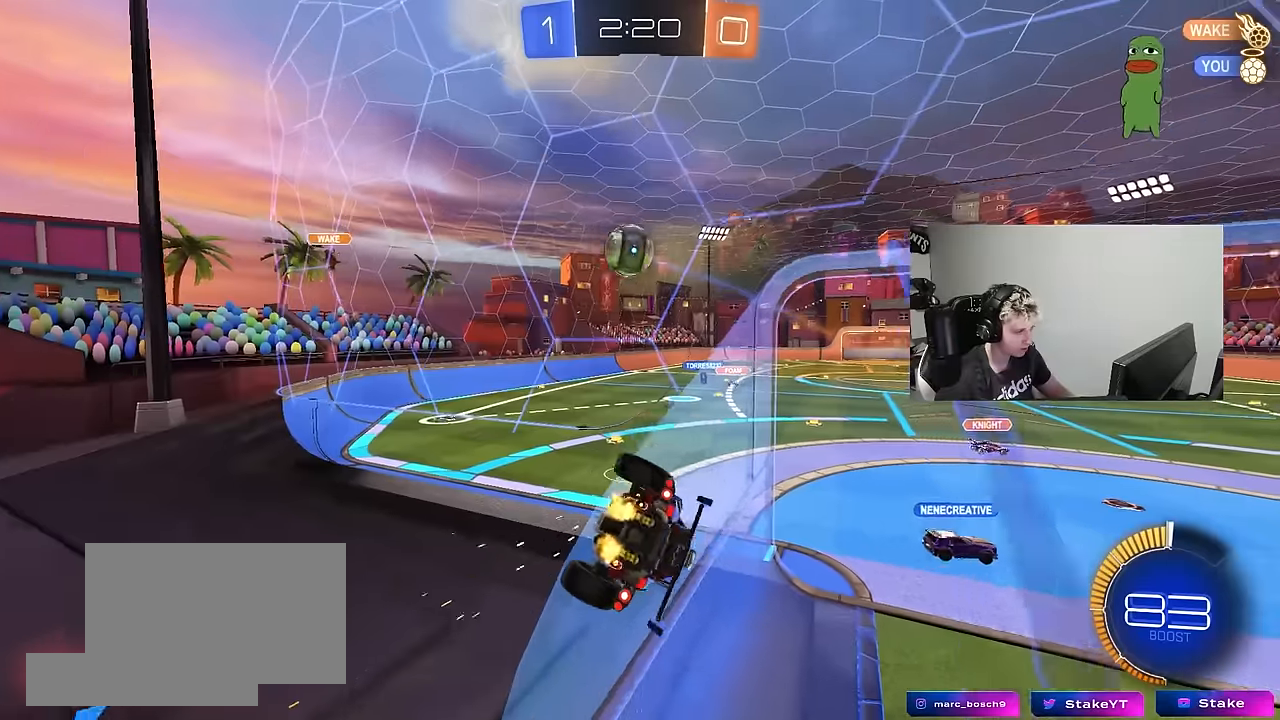
{"keys": ["w"], "mouse": [], "mouse_move": "still", "events": [[283, "a", "up"]]}
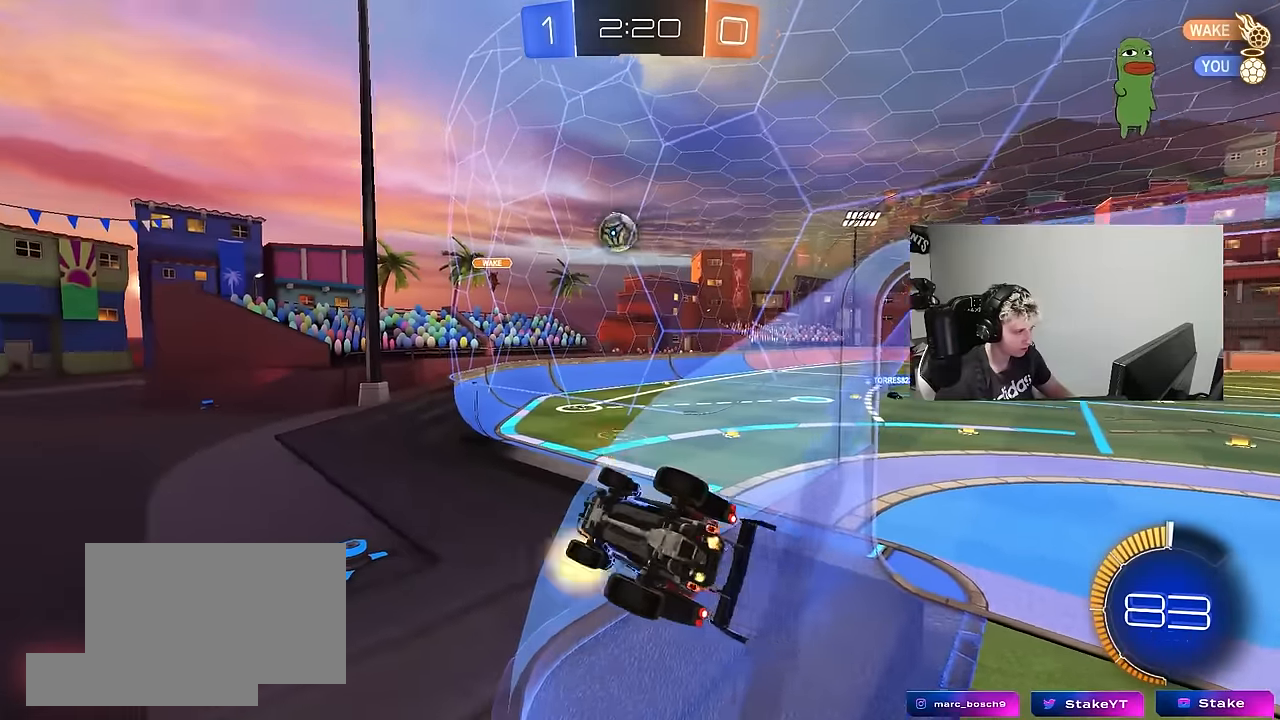
{"keys": ["a", "w"], "mouse": [], "mouse_move": "still", "events": [[200, "d", "down"], [250, "d", "up"], [350, "a", "down"]]}
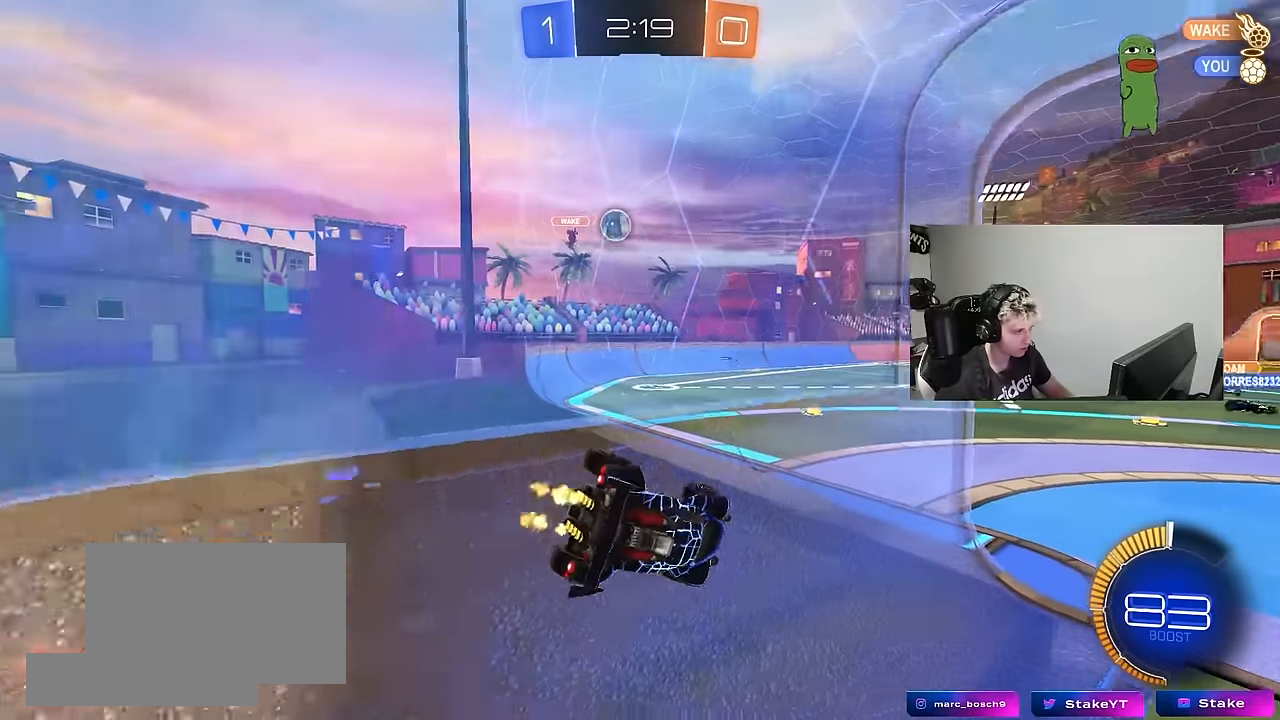
{"keys": ["a", "shift", "w"], "mouse": [], "mouse_move": "still", "events": [[266, "a", "up"], [400, "a", "down"], [500, "shift", "down"]]}
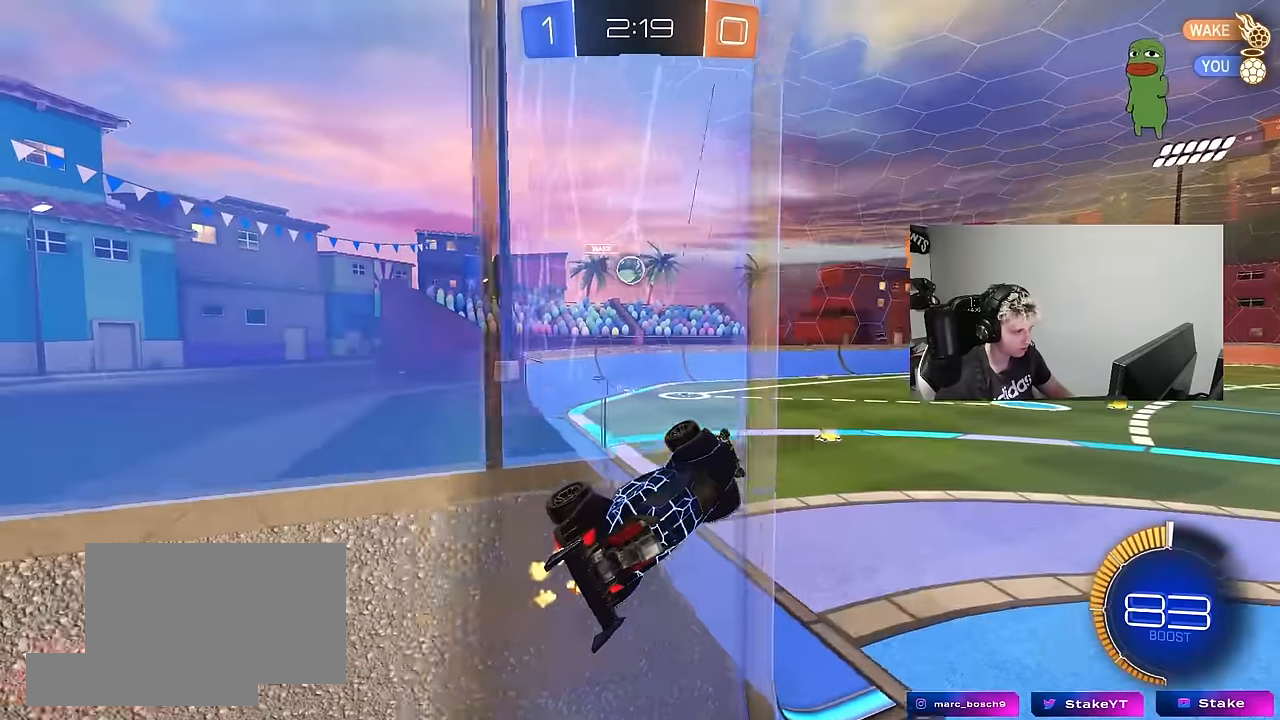
{"keys": ["d"], "mouse": ["left"], "mouse_move": "down-left", "events": [[100, "shift", "up"], [233, "w", "up"], [283, "a", "up"], [383, "mouse_left", "down"], [416, "d", "down"]]}
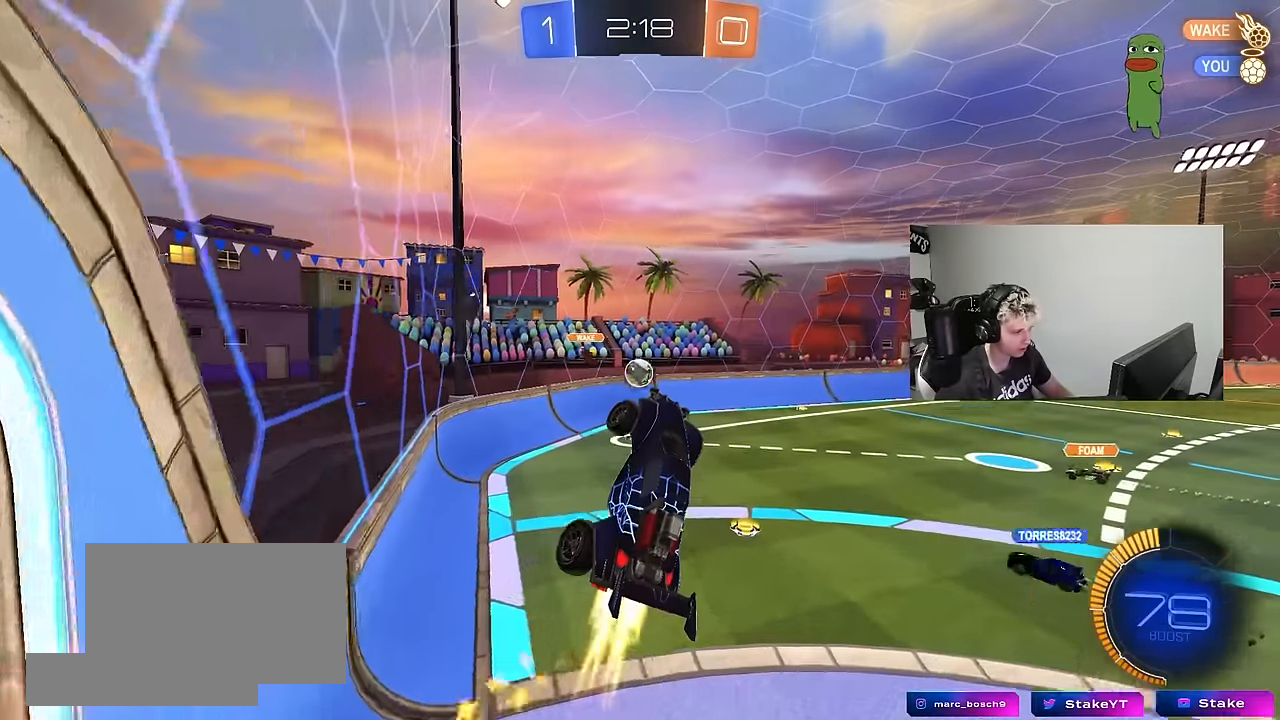
{"keys": ["d", "s"], "mouse": [], "mouse_move": "still", "events": [[66, "a", "down"], [66, "d", "up"], [66, "w", "down"], [116, "mouse_left", "up"], [250, "shift", "down"], [250, "w", "up"], [433, "a", "up"], [433, "s", "down"], [433, "shift", "up"], [483, "d", "down"]]}
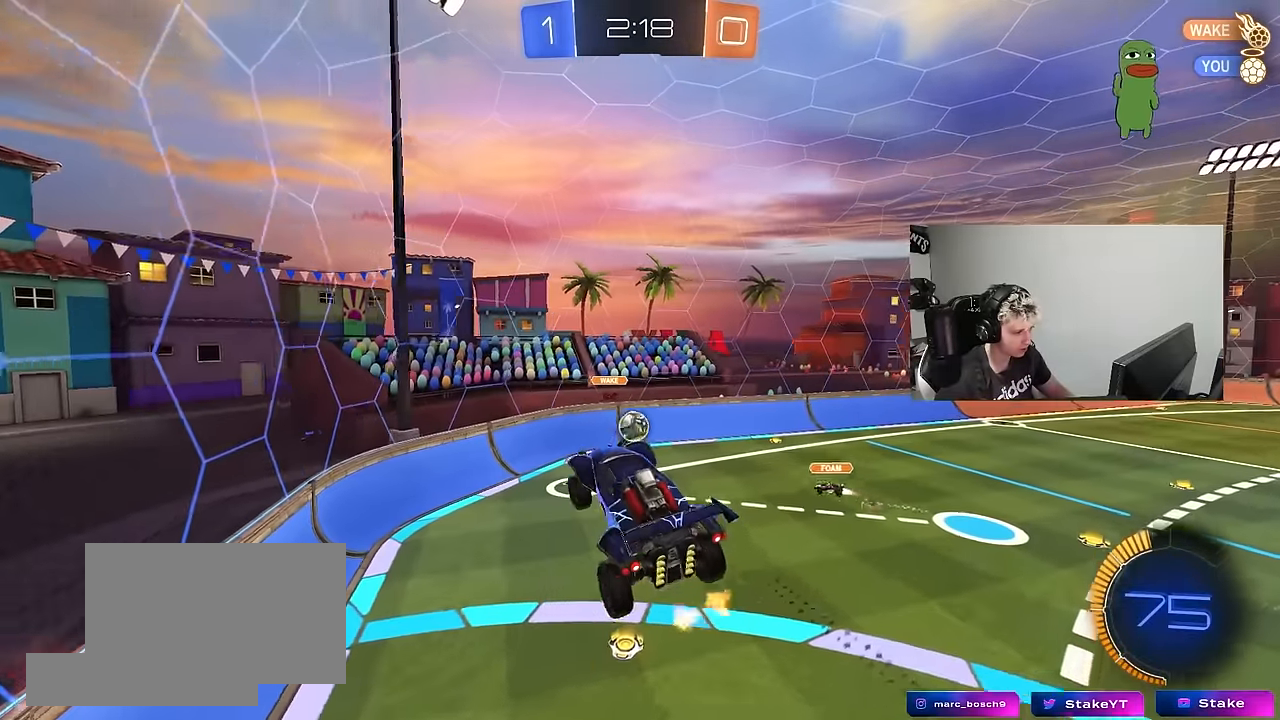
{"keys": ["d", "w"], "mouse": [], "mouse_move": "still", "events": [[183, "d", "up"], [183, "s", "up"], [316, "a", "down"], [366, "w", "down"], [450, "a", "up"], [450, "d", "down"]]}
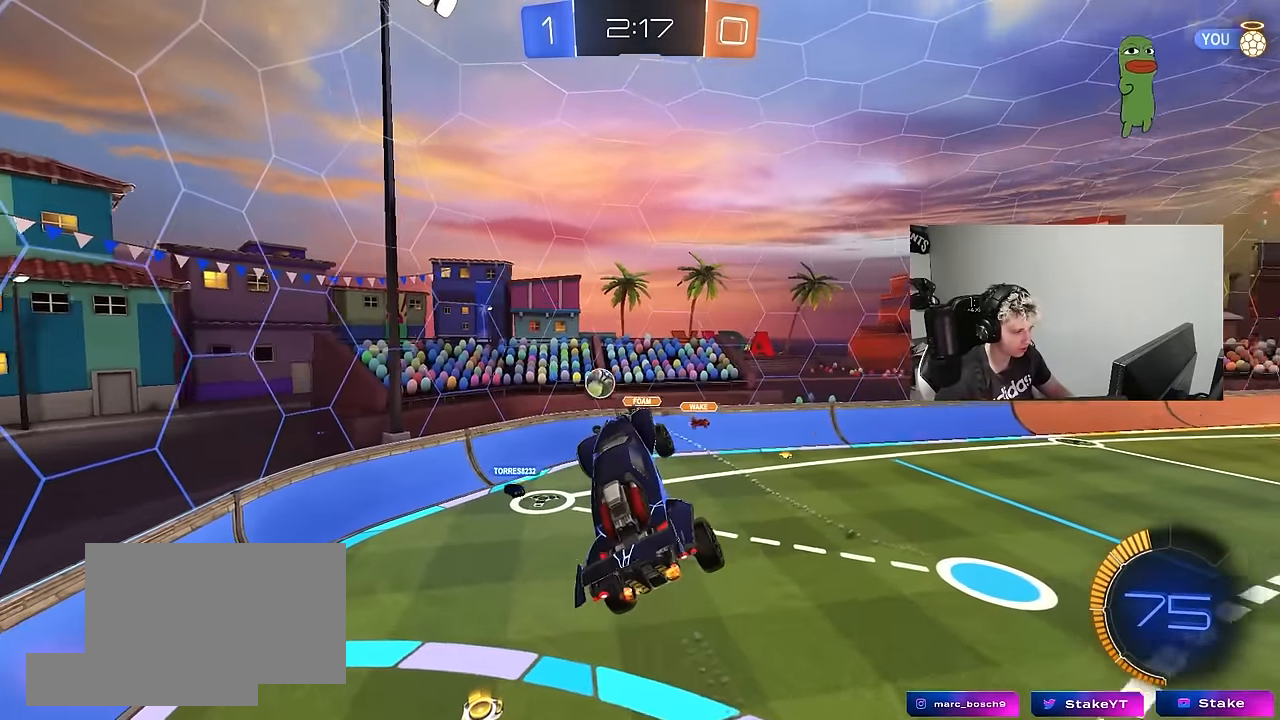
{"keys": ["a", "s"], "mouse": [], "mouse_move": "still", "events": [[100, "d", "up"], [100, "w", "up"], [183, "s", "down"], [333, "a", "down"], [383, "s", "up"], [433, "s", "down"]]}
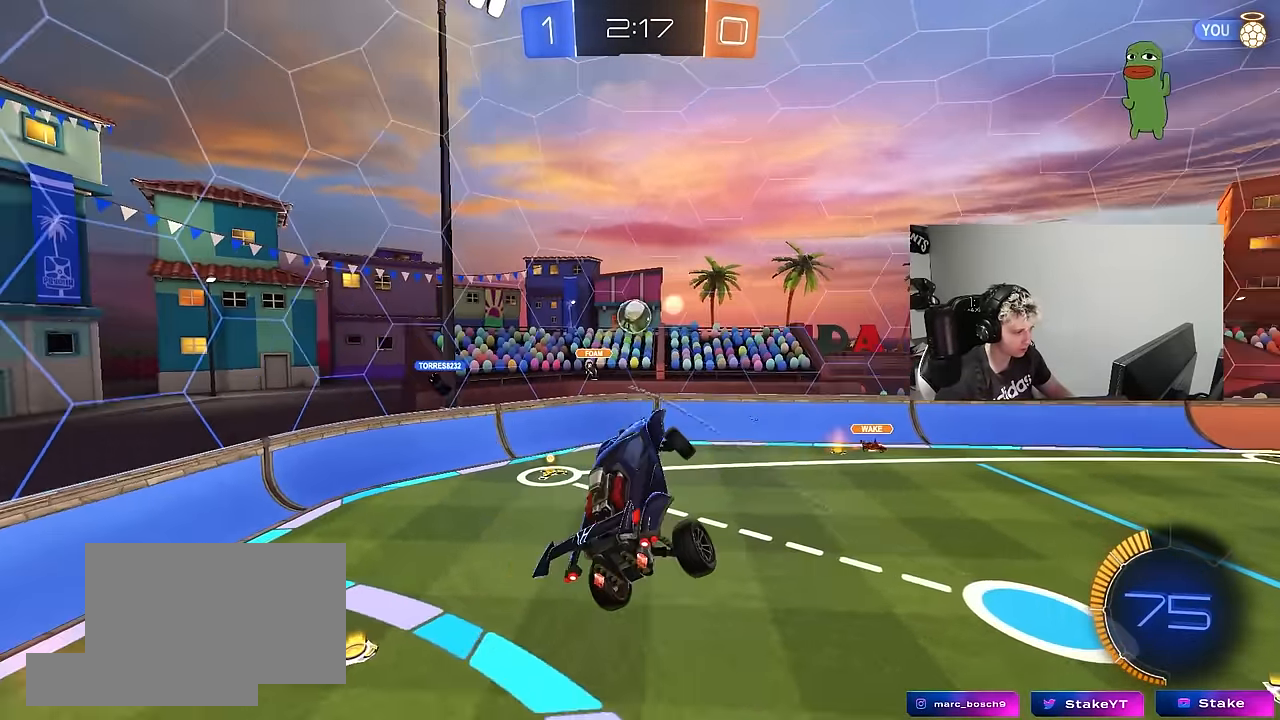
{"keys": ["a"], "mouse": ["left"], "mouse_move": "down", "events": [[16, "s", "up"], [66, "shift", "down"], [116, "mouse_right", "down"], [116, "w", "down"], [300, "mouse_right", "up"], [300, "w", "up"], [350, "shift", "up"], [400, "mouse_left", "down"]]}
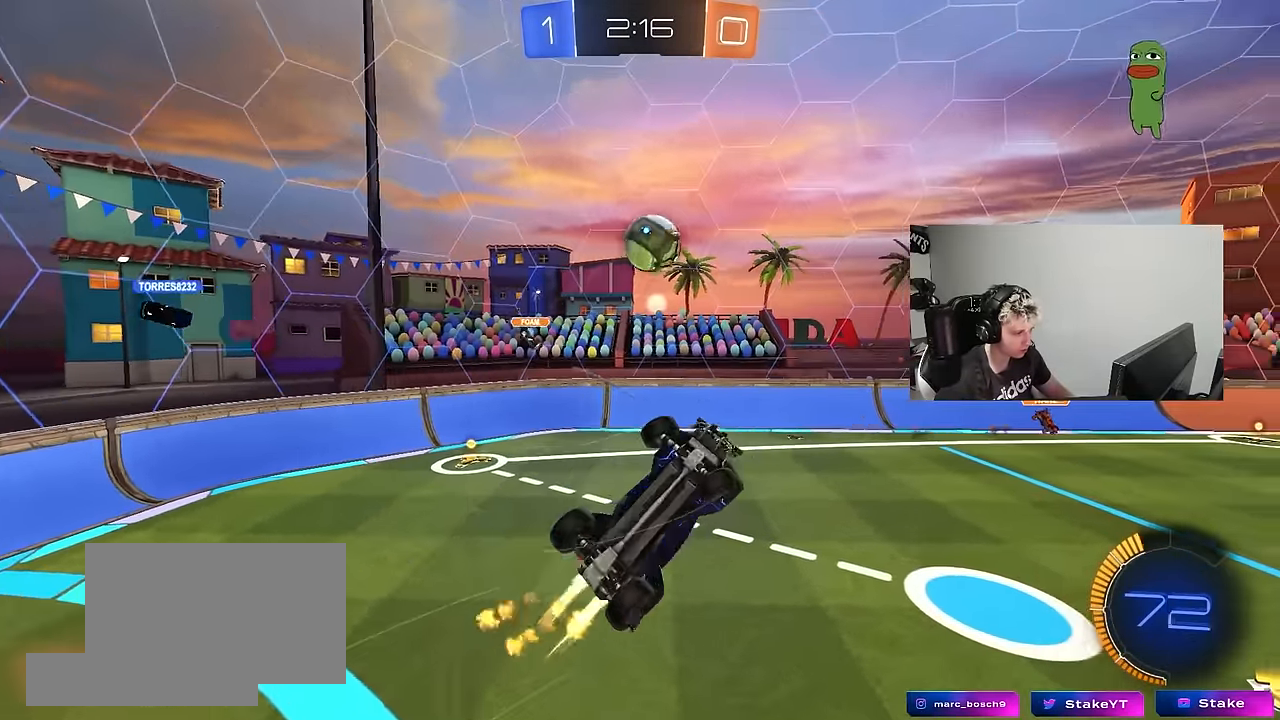
{"keys": ["s"], "mouse": ["left"], "mouse_move": "still", "events": [[33, "s", "down"], [266, "d", "down"], [316, "d", "up"], [450, "a", "up"]]}
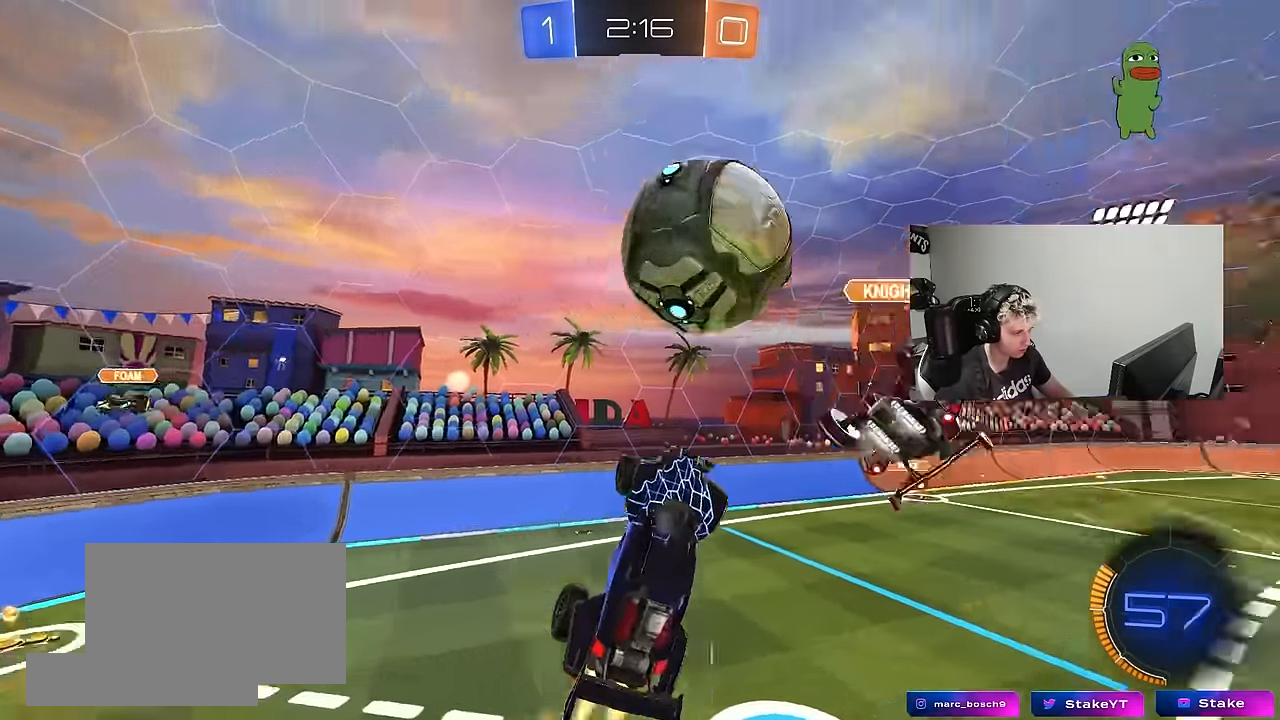
{"keys": ["s"], "mouse": [], "mouse_move": "still", "events": [[100, "d", "down"], [150, "mouse_left", "up"], [233, "d", "up"]]}
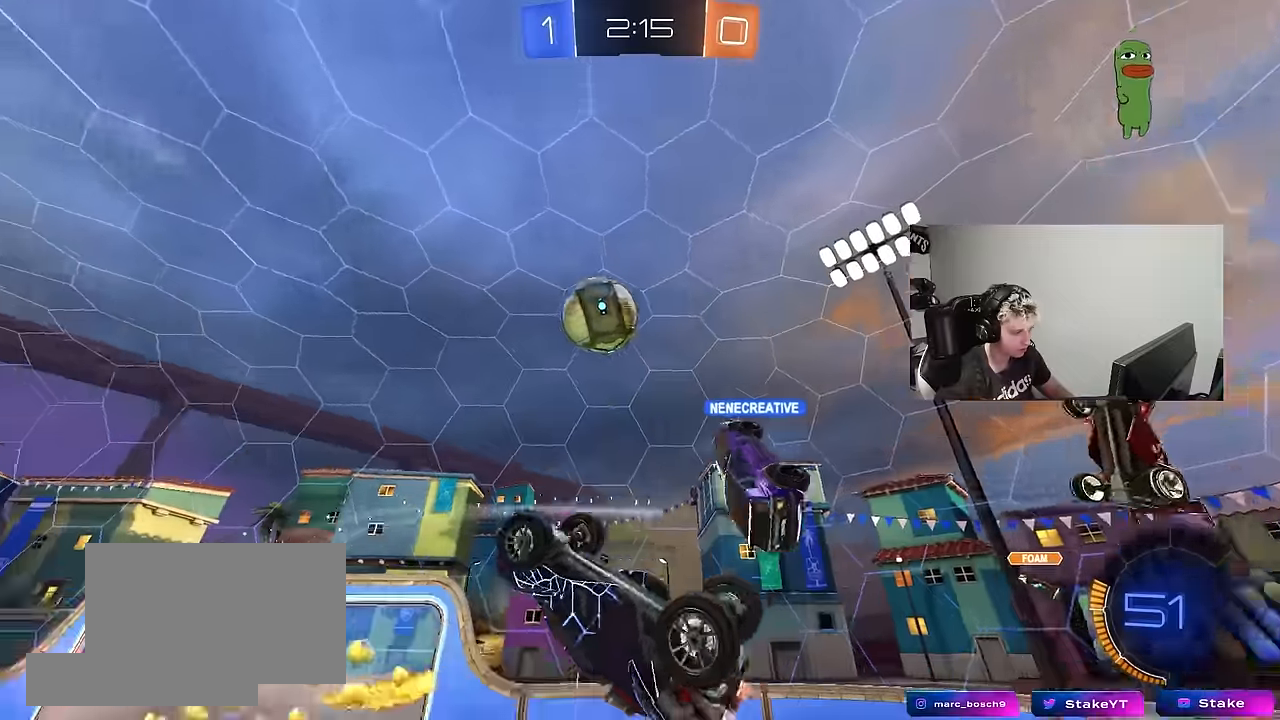
{"keys": ["d"], "mouse": [], "mouse_move": "still", "events": [[200, "a", "down"], [250, "shift", "down"], [400, "a", "up"], [400, "s", "up"], [400, "shift", "up"], [434, "d", "down"], [434, "s", "down"], [484, "s", "up"]]}
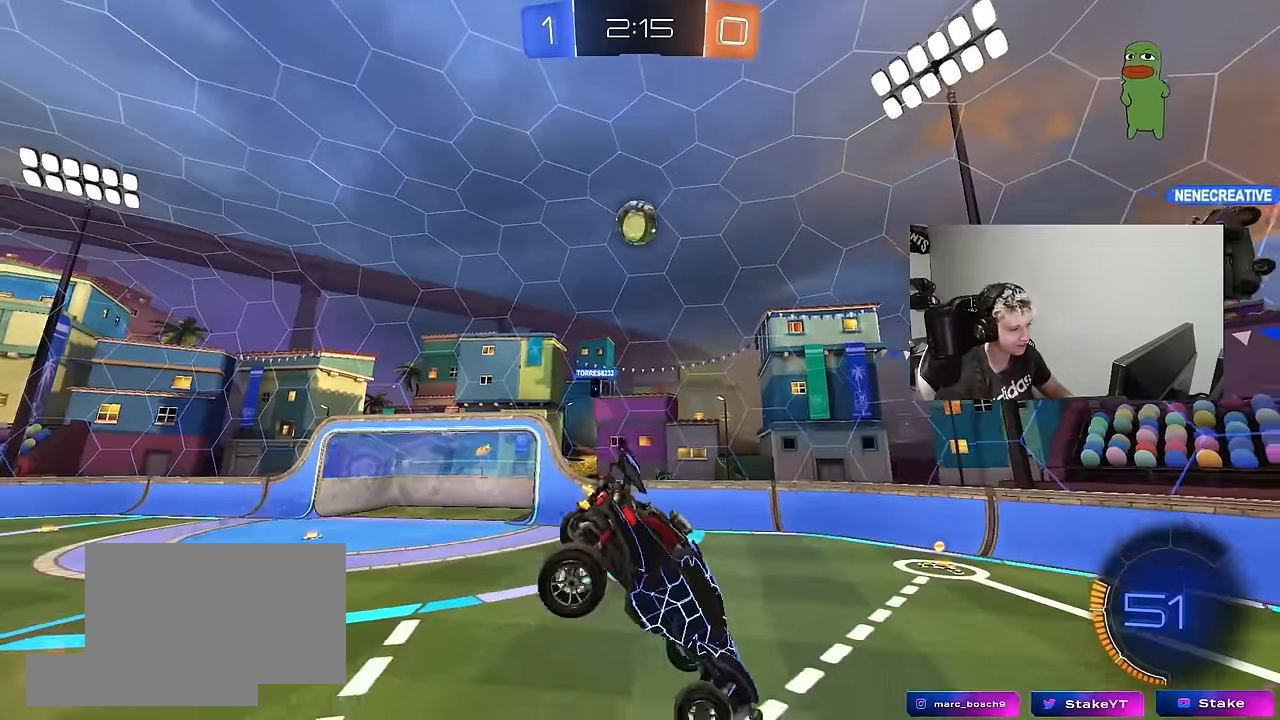
{"keys": ["a", "w"], "mouse": [], "mouse_move": "still", "events": [[34, "d", "up"], [184, "d", "down"], [267, "d", "up"], [317, "w", "down"], [417, "a", "down"]]}
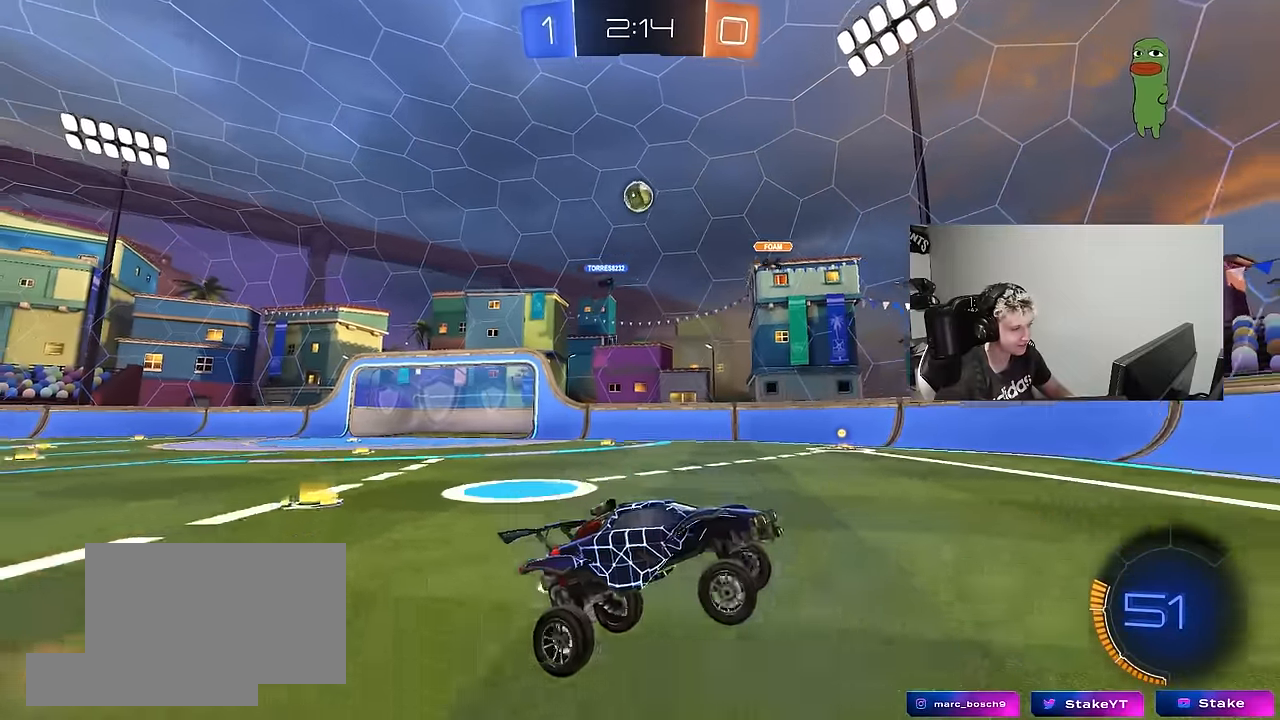
{"keys": ["a", "w"], "mouse": [], "mouse_move": "still", "events": [[150, "shift", "down"], [234, "shift", "up"]]}
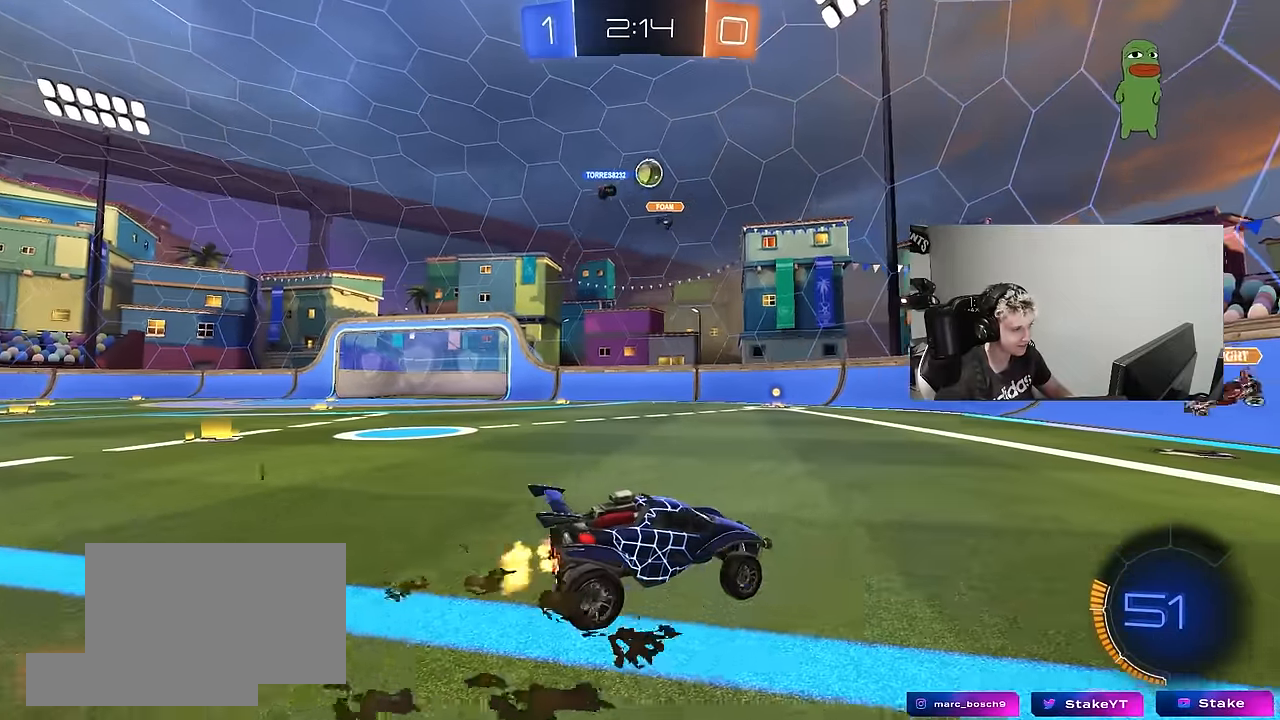
{"keys": ["a", "w"], "mouse": ["left"], "mouse_move": "still", "events": [[350, "a", "up"], [350, "mouse_left", "down"], [484, "a", "down"]]}
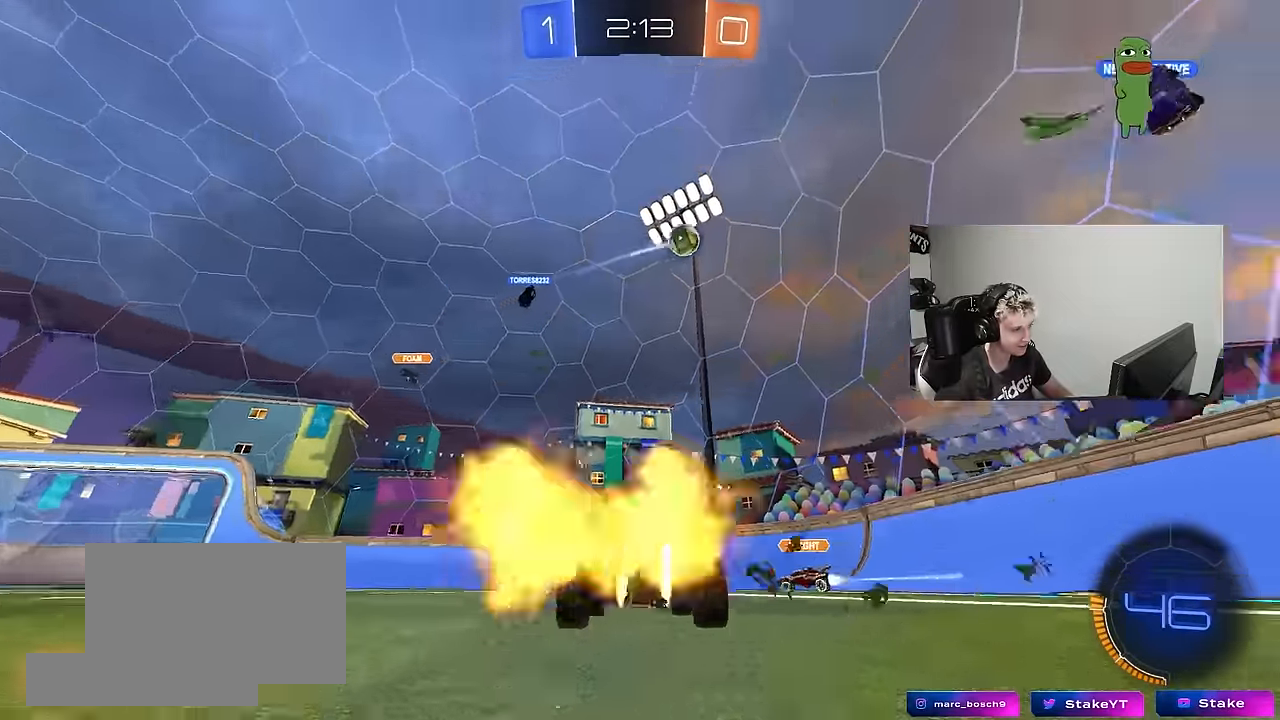
{"keys": ["space", "w"], "mouse": [], "mouse_move": "still", "events": [[34, "a", "up"], [84, "a", "down"], [84, "mouse_right", "down"], [167, "a", "up"], [167, "mouse_right", "up"], [217, "mouse_right", "down"], [317, "mouse_left", "up"], [417, "mouse_right", "up"], [417, "space", "down"]]}